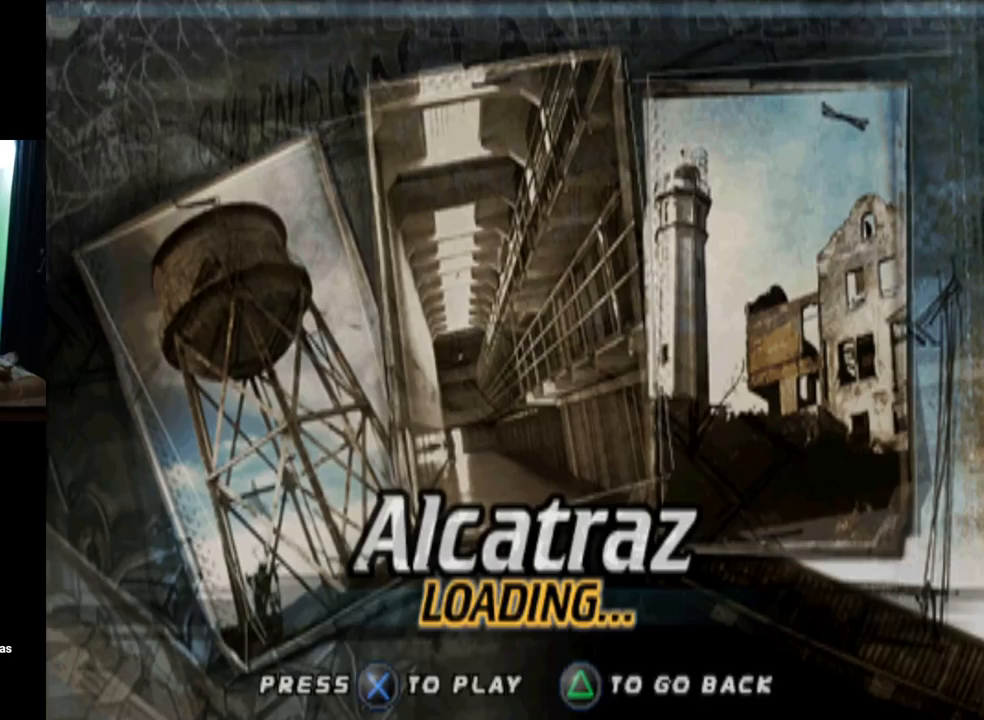
Gameplay with a controller (PlayStation layout); each line is a JSON object with the inputs held at the frame after it. "events" lists button and stick changes between this image and that frame as [ms after this image, input, new state], when the widget could be followed in between.
{"buttons": [], "left_stick": "center", "right_stick": "center", "events": [[317, "CROSS", "down"], [483, "CROSS", "up"]]}
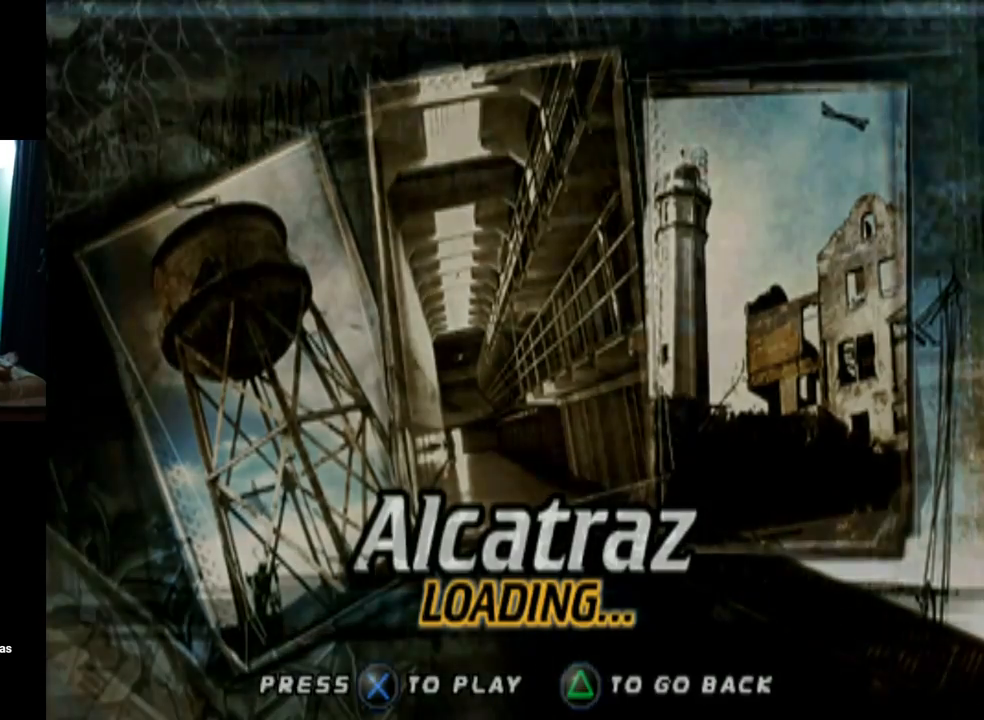
{"buttons": [], "left_stick": "center", "right_stick": "center", "events": []}
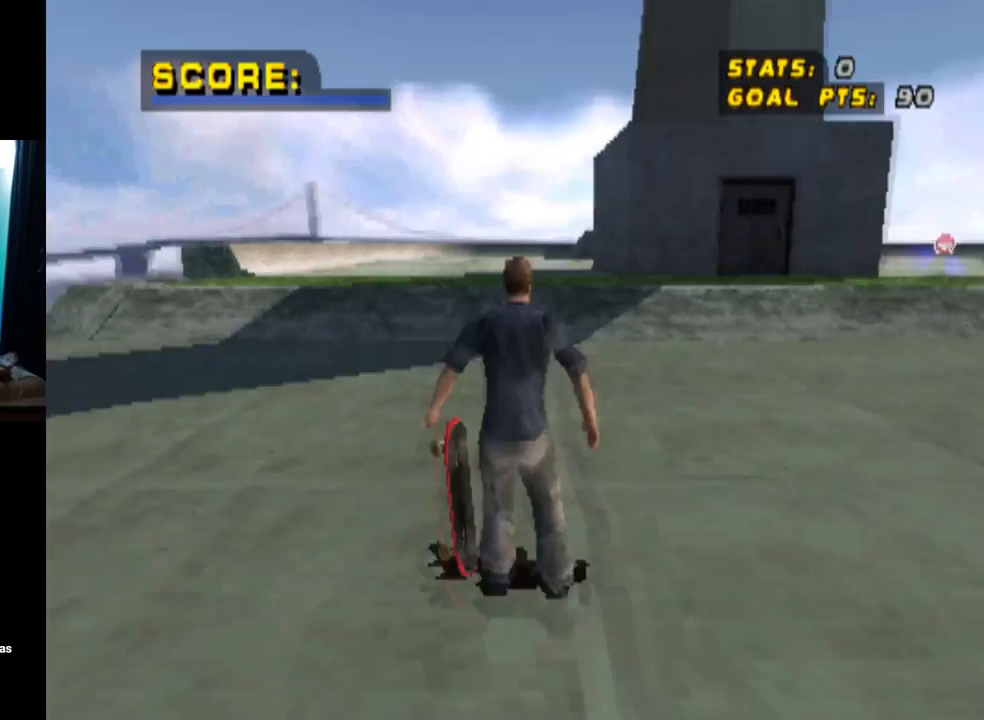
{"buttons": [], "left_stick": "center", "right_stick": "center", "events": []}
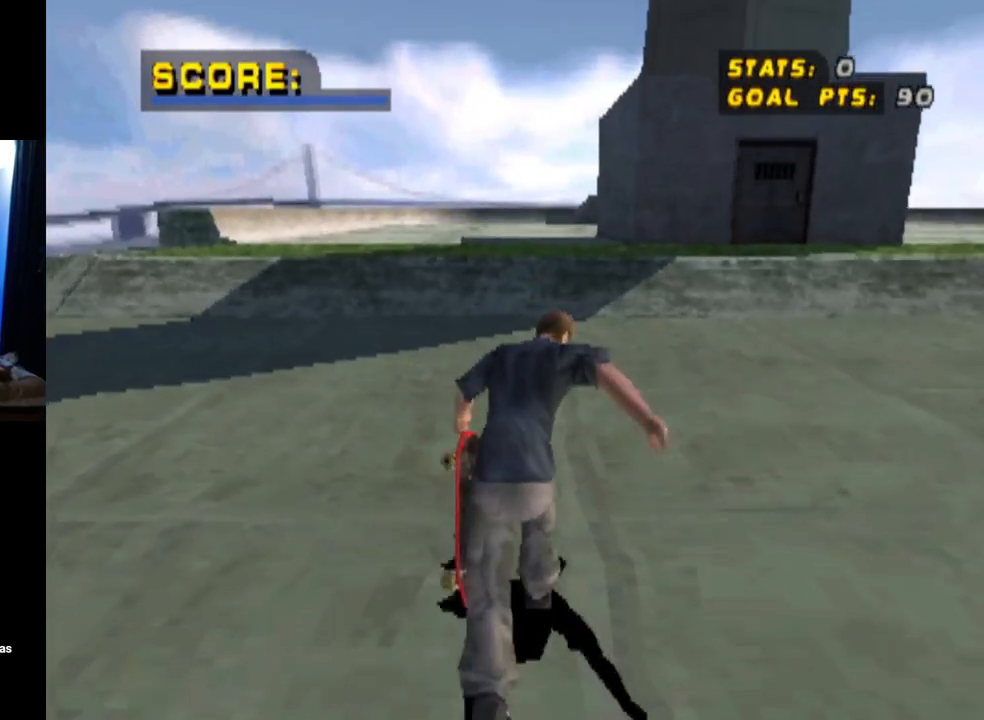
{"buttons": ["DPAD_DOWN"], "left_stick": "center", "right_stick": "center", "events": [[334, "DPAD_DOWN", "down"]]}
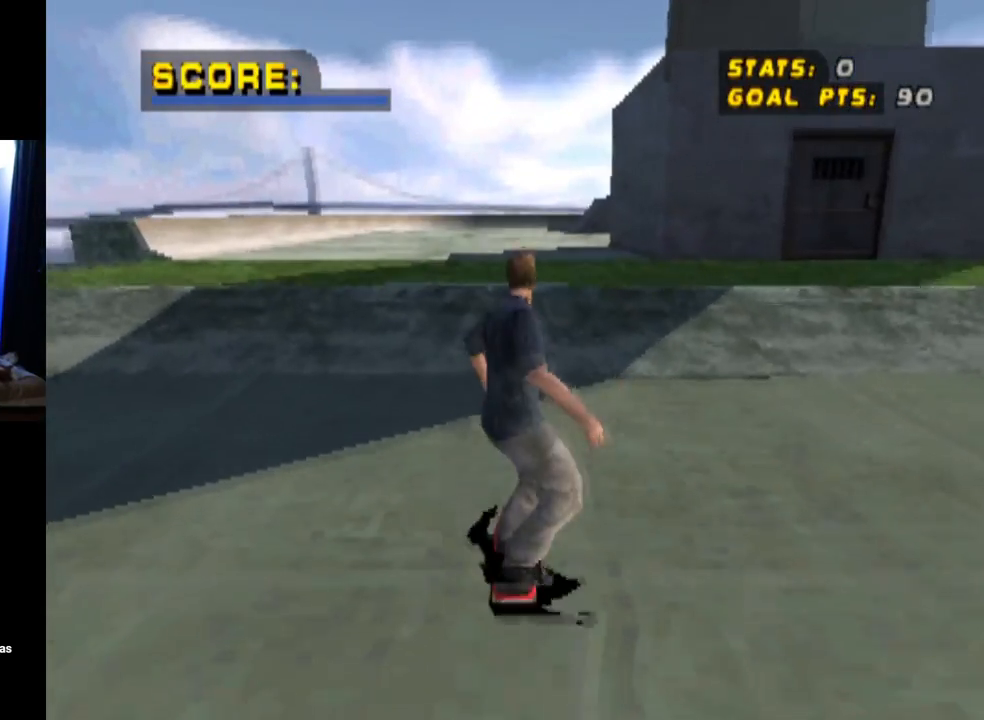
{"buttons": [], "left_stick": "center", "right_stick": "center", "events": [[116, "DPAD_DOWN", "up"], [116, "DPAD_RIGHT", "down"], [183, "DPAD_RIGHT", "up"], [300, "CROSS", "down"], [483, "CROSS", "up"]]}
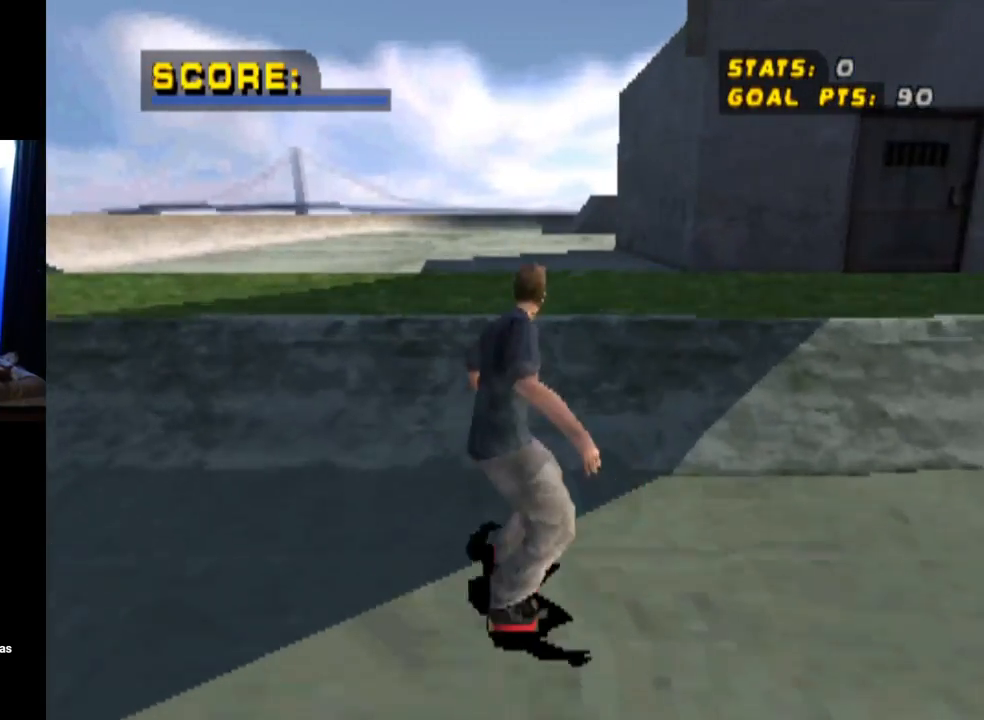
{"buttons": [], "left_stick": "center", "right_stick": "center", "events": []}
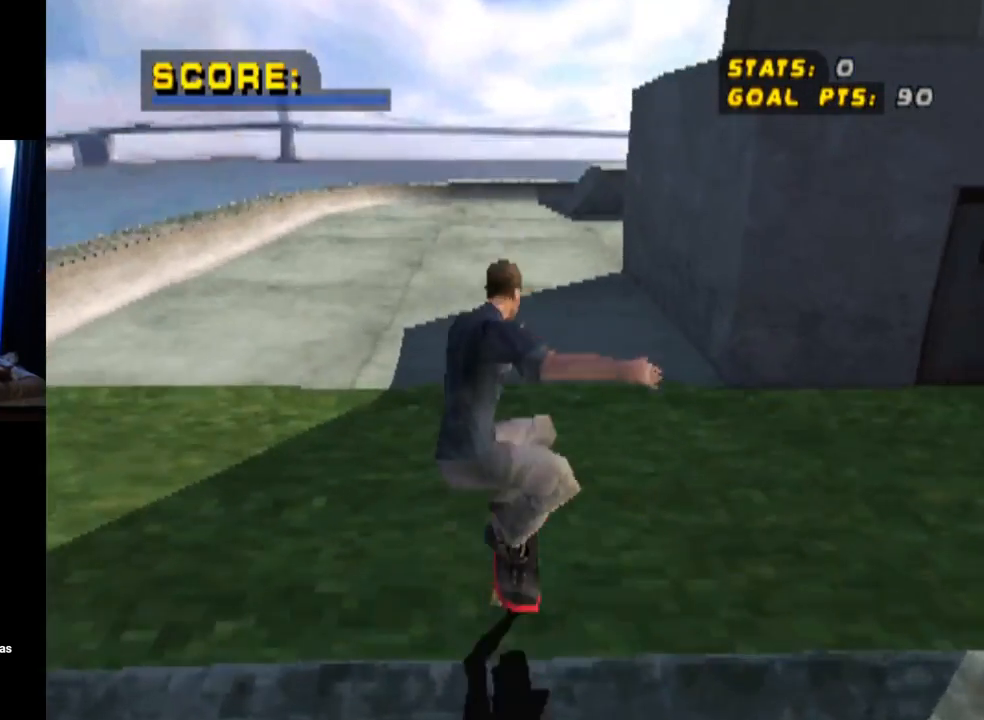
{"buttons": ["CROSS", "DPAD_DOWN", "DPAD_LEFT"], "left_stick": "center", "right_stick": "center", "events": [[50, "DPAD_DOWN", "down"], [50, "DPAD_LEFT", "down"], [150, "CROSS", "down"]]}
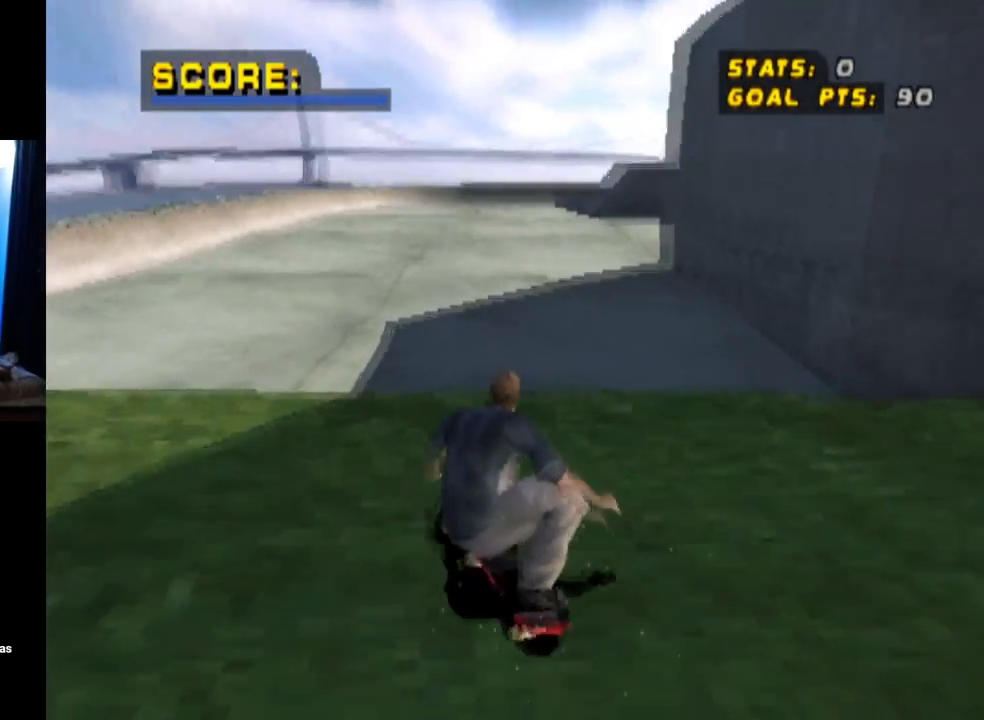
{"buttons": ["SQUARE", "L1", "DPAD_DOWN", "DPAD_LEFT"], "left_stick": "center", "right_stick": "center", "events": [[317, "DPAD_DOWN", "up"], [351, "DPAD_LEFT", "up"], [434, "DPAD_DOWN", "down"], [434, "DPAD_LEFT", "down"], [468, "SQUARE", "down"], [484, "CROSS", "up"], [484, "L1", "down"]]}
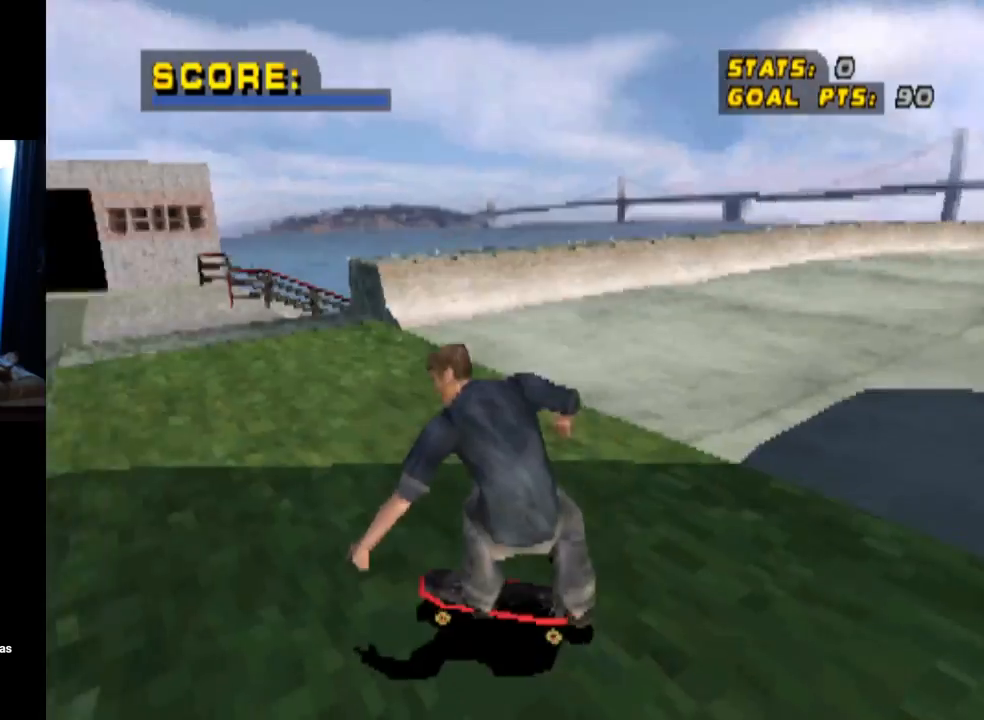
{"buttons": ["DPAD_UP"], "left_stick": "center", "right_stick": "center", "events": [[150, "SQUARE", "up"], [200, "DPAD_DOWN", "up"], [217, "DPAD_LEFT", "up"], [317, "DPAD_DOWN", "down"], [417, "L1", "up"], [450, "DPAD_DOWN", "up"], [500, "DPAD_UP", "down"]]}
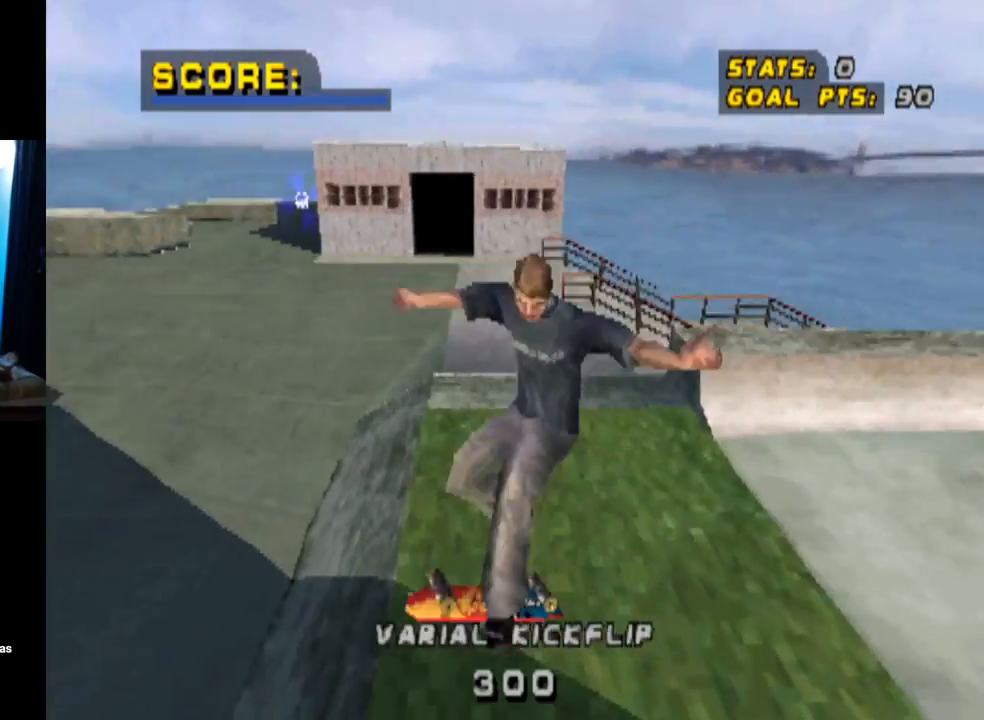
{"buttons": ["TRIANGLE"], "left_stick": "center", "right_stick": "center", "events": [[34, "TRIANGLE", "down"], [384, "DPAD_UP", "up"]]}
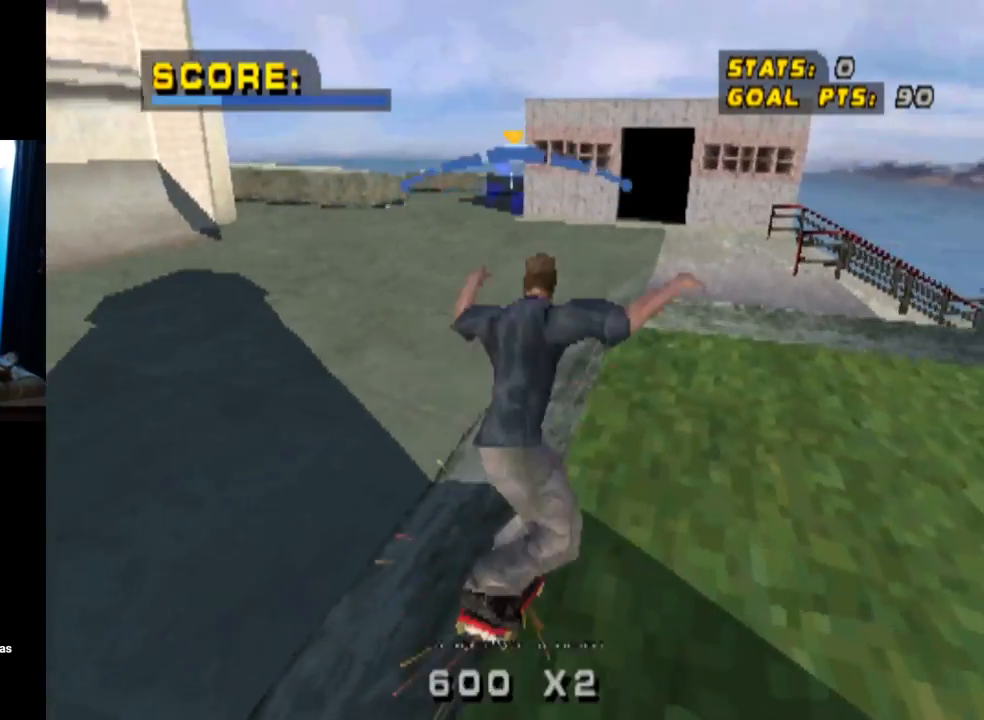
{"buttons": ["SQUARE", "L1", "DPAD_DOWN", "DPAD_LEFT"], "left_stick": "center", "right_stick": "center", "events": [[67, "DPAD_LEFT", "down"], [83, "DPAD_DOWN", "down"], [117, "CROSS", "down"], [133, "TRIANGLE", "up"], [183, "L1", "down"], [317, "SQUARE", "down"], [400, "CROSS", "up"]]}
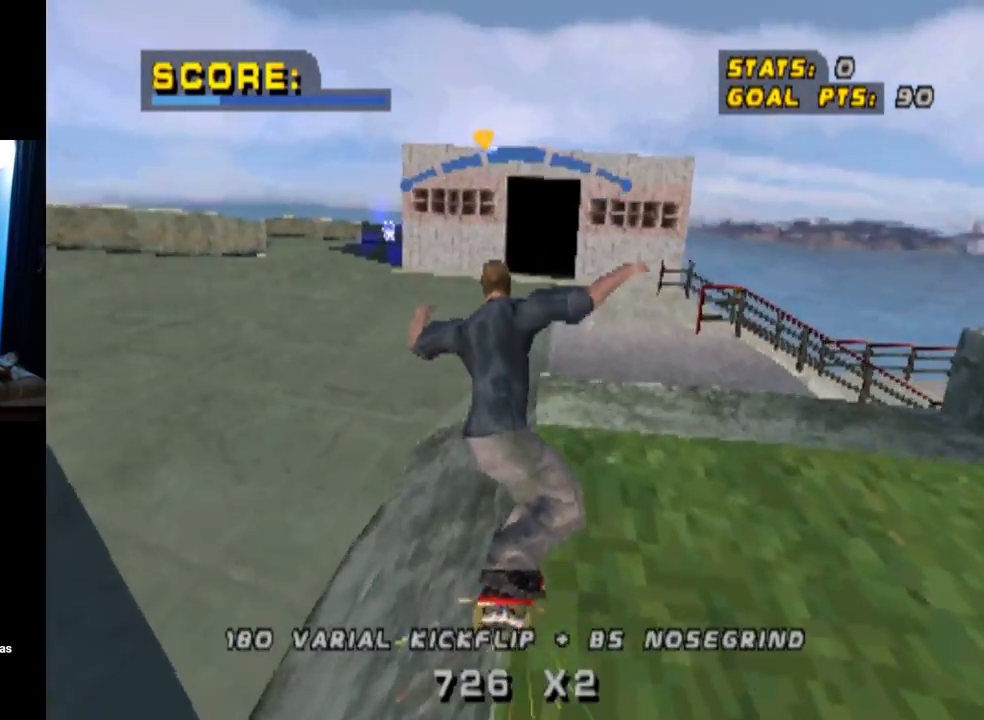
{"buttons": [], "left_stick": "center", "right_stick": "center", "events": [[17, "SQUARE", "up"], [134, "DPAD_DOWN", "up"], [251, "DPAD_LEFT", "up"], [384, "L1", "up"]]}
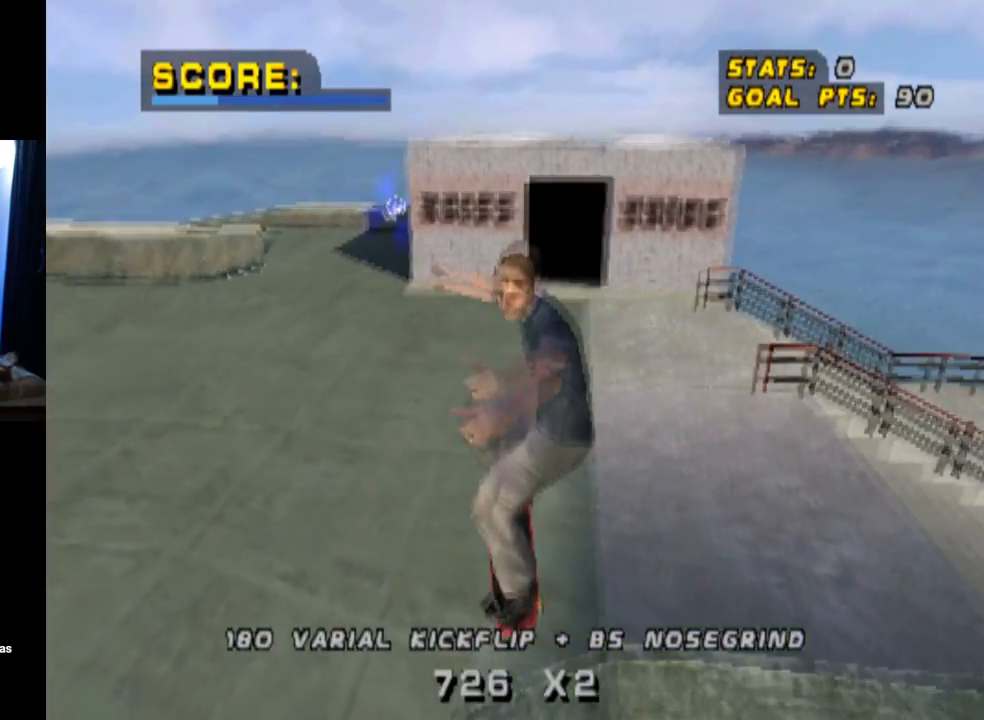
{"buttons": ["DPAD_LEFT"], "left_stick": "center", "right_stick": "center", "events": [[350, "DPAD_LEFT", "down"]]}
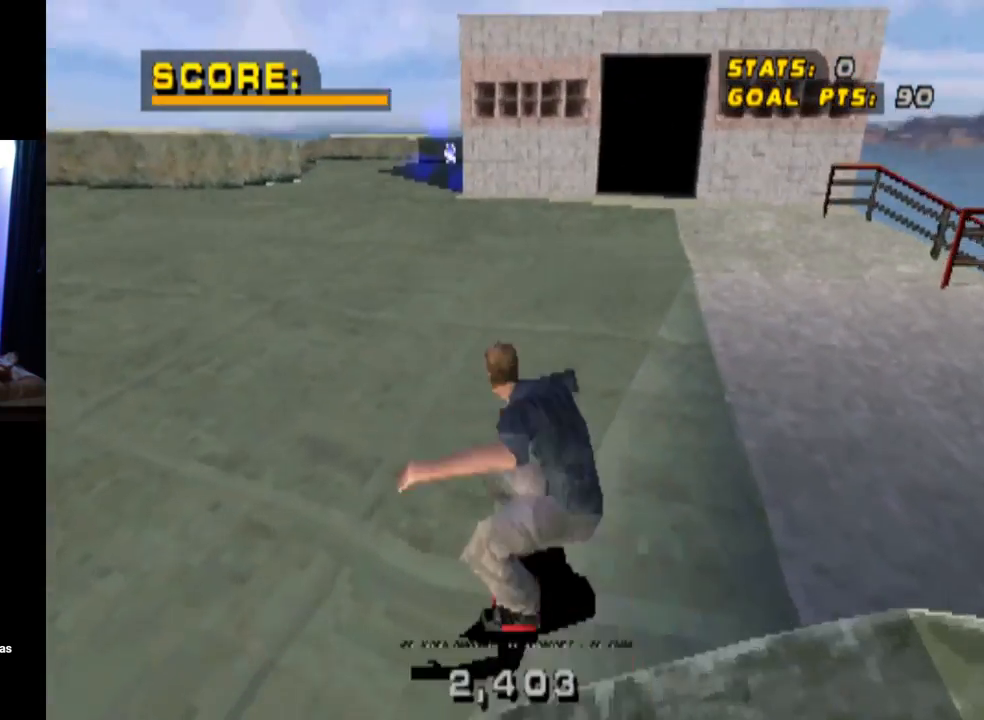
{"buttons": ["DPAD_RIGHT"], "left_stick": "center", "right_stick": "center", "events": [[100, "DPAD_LEFT", "up"], [401, "DPAD_RIGHT", "down"]]}
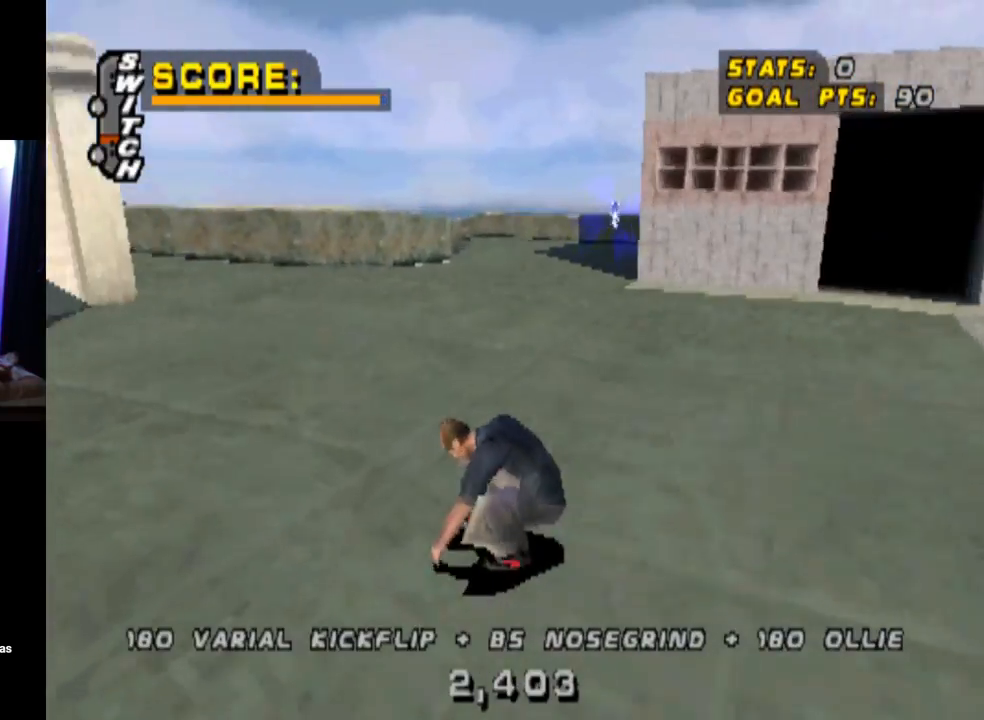
{"buttons": ["DPAD_RIGHT"], "left_stick": "center", "right_stick": "center", "events": [[200, "DPAD_RIGHT", "up"], [400, "DPAD_RIGHT", "down"]]}
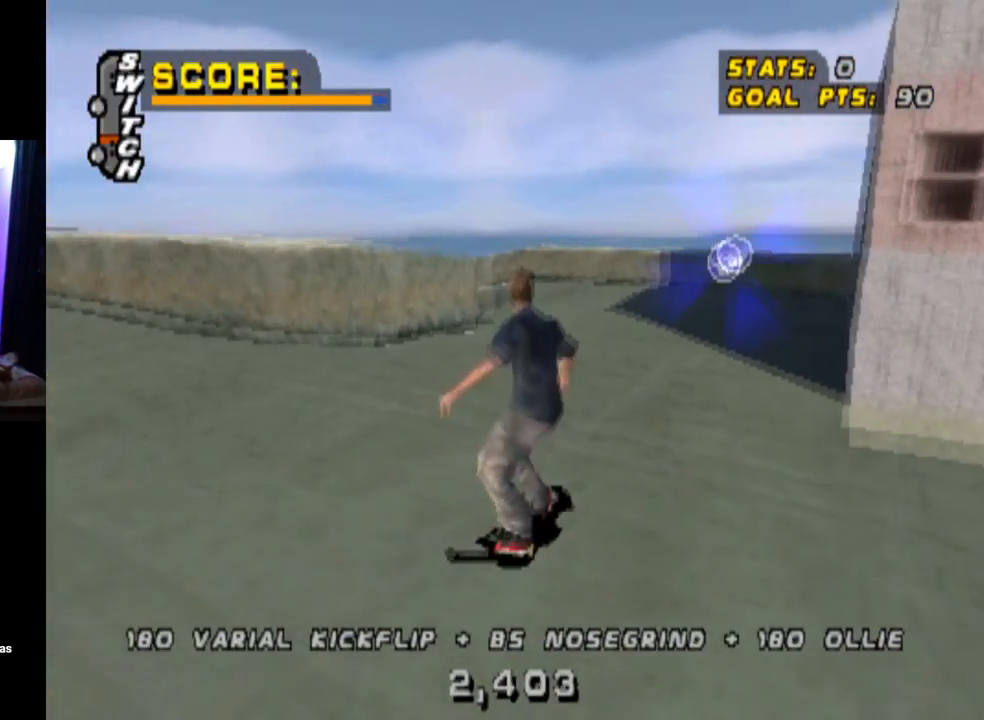
{"buttons": ["DPAD_DOWN"], "left_stick": "center", "right_stick": "center", "events": [[17, "DPAD_RIGHT", "up"], [67, "DPAD_DOWN", "down"]]}
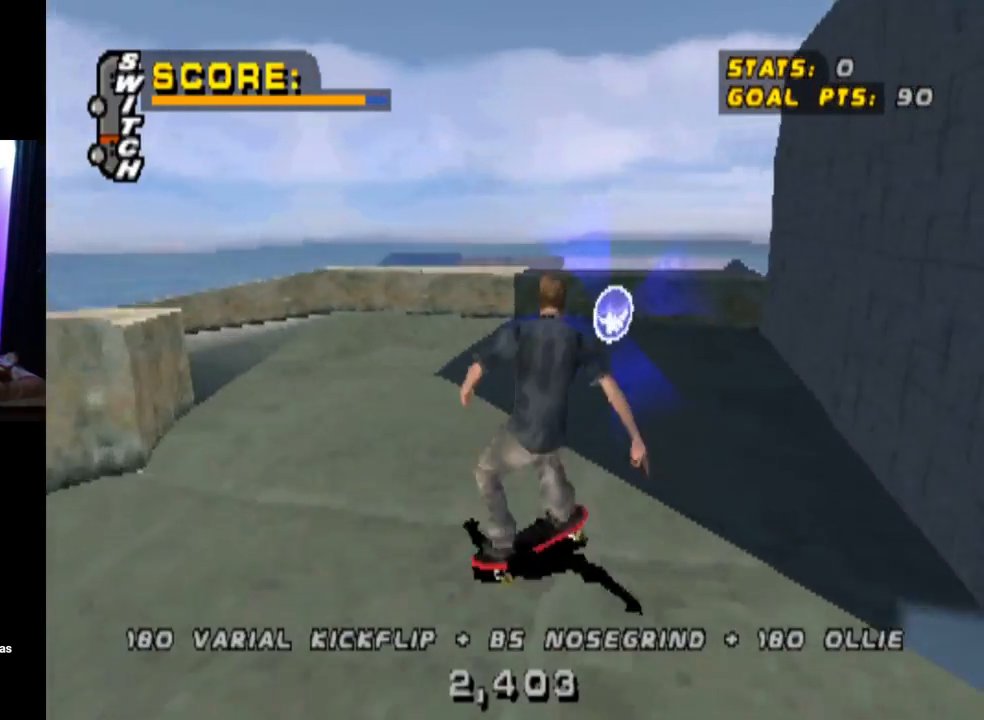
{"buttons": ["DPAD_DOWN"], "left_stick": "center", "right_stick": "center", "events": [[217, "DPAD_DOWN", "up"], [233, "DPAD_DOWN", "down"], [250, "DPAD_DOWN", "up"], [334, "DPAD_DOWN", "down"]]}
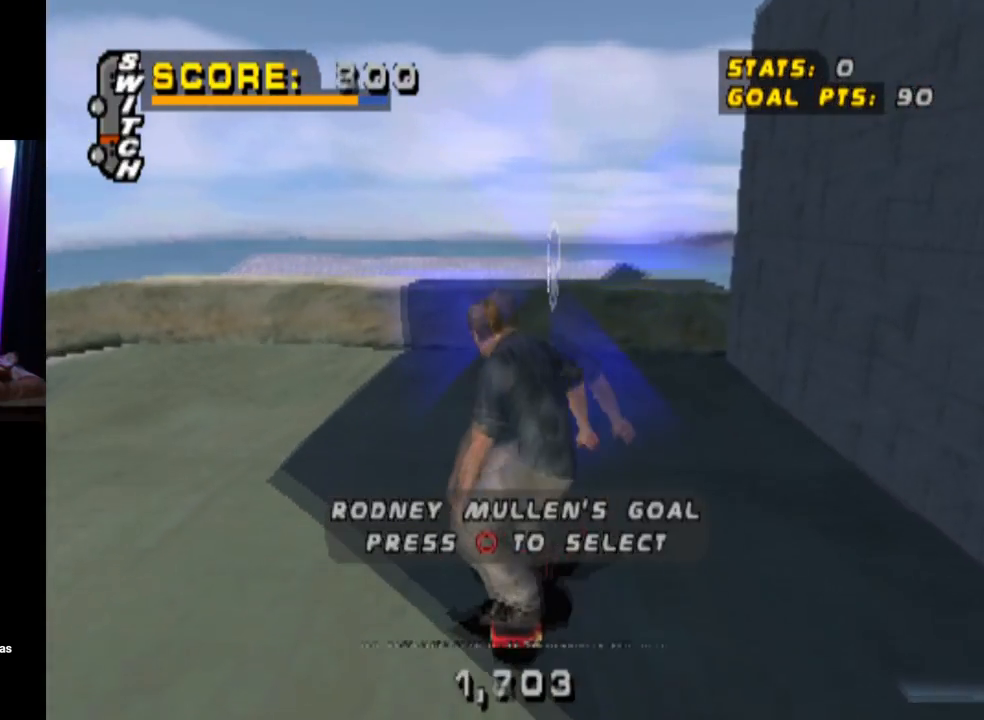
{"buttons": ["CIRCLE"], "left_stick": "center", "right_stick": "center", "events": [[401, "DPAD_DOWN", "up"], [434, "CIRCLE", "down"]]}
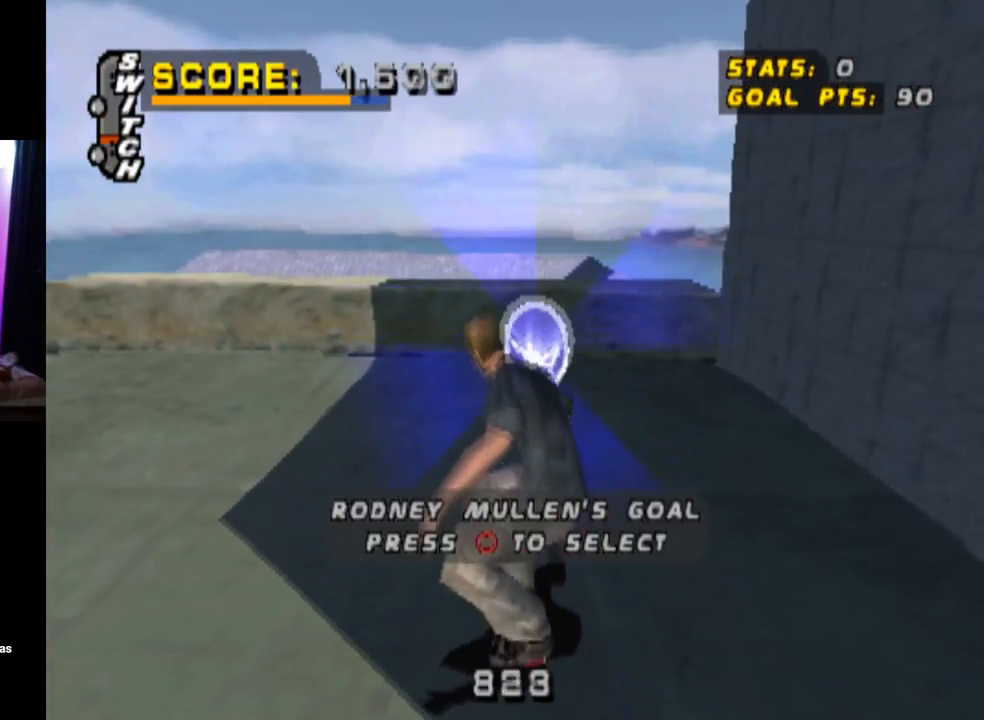
{"buttons": [], "left_stick": "center", "right_stick": "center", "events": [[67, "CIRCLE", "up"]]}